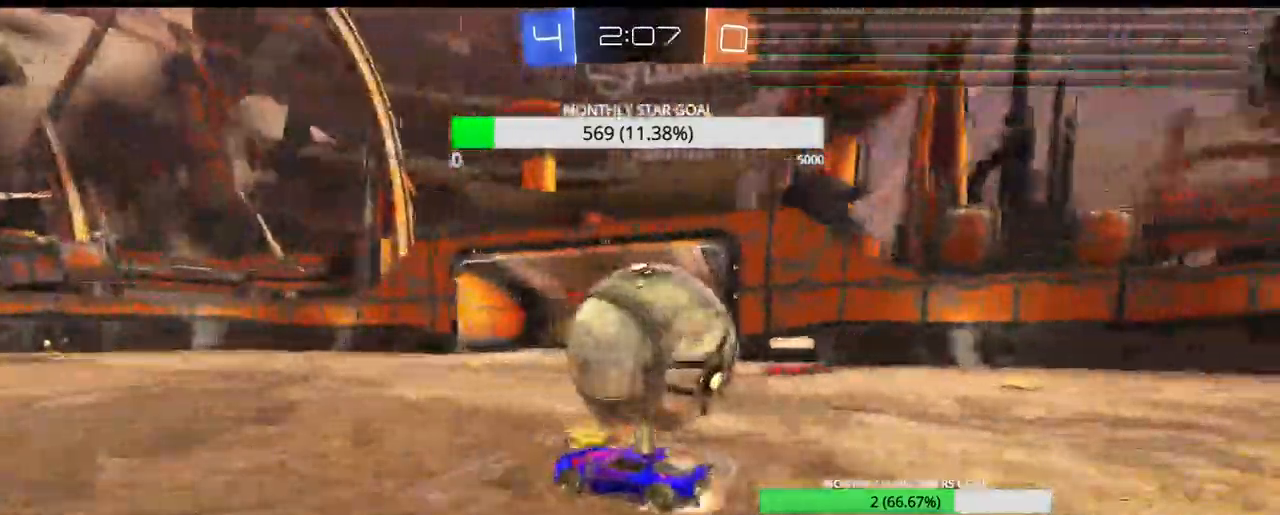
Gameplay with a controller (PlayStation layout); each line is a JSON object with the inputs held at the frame after it. "events" lists button and stick changes between this image and that frame as [ms after this image, input, new state], when the widget could be followed in between.
{"buttons": ["R2"], "left_stick": "center", "right_stick": "center", "events": [[17, "R1", "up"], [183, "CROSS", "up"], [233, "CROSS", "down"], [300, "CROSS", "up"], [350, "CROSS", "down"], [367, "L3", "up"], [433, "CROSS", "up"], [450, "left_stick", "center"]]}
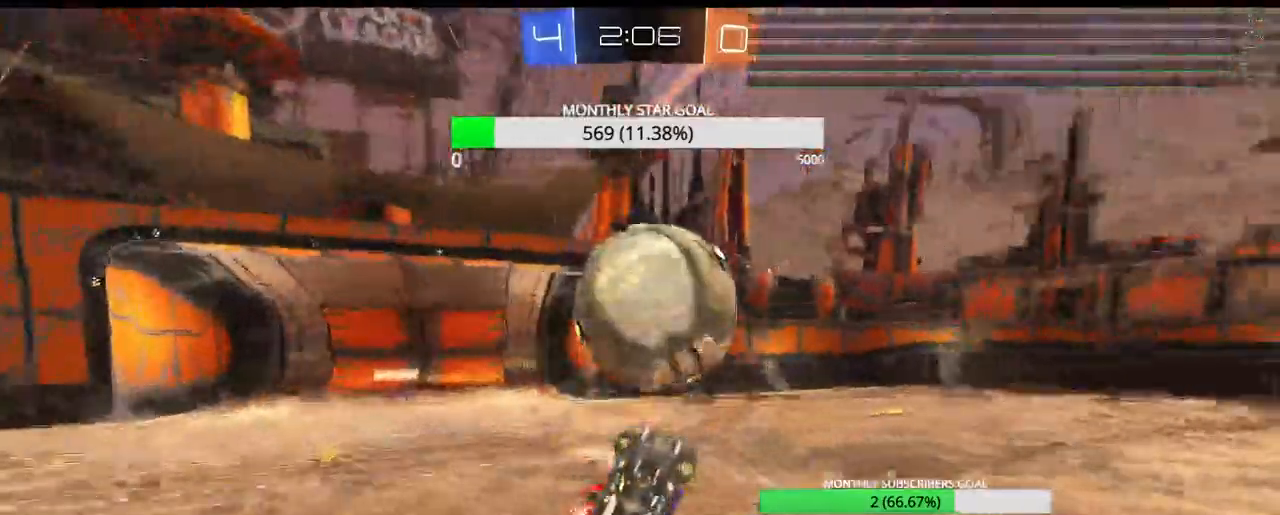
{"buttons": ["R2"], "left_stick": "down-left", "right_stick": "center", "events": [[150, "R1", "down"], [250, "R1", "up"], [450, "left_stick", "down-left"]]}
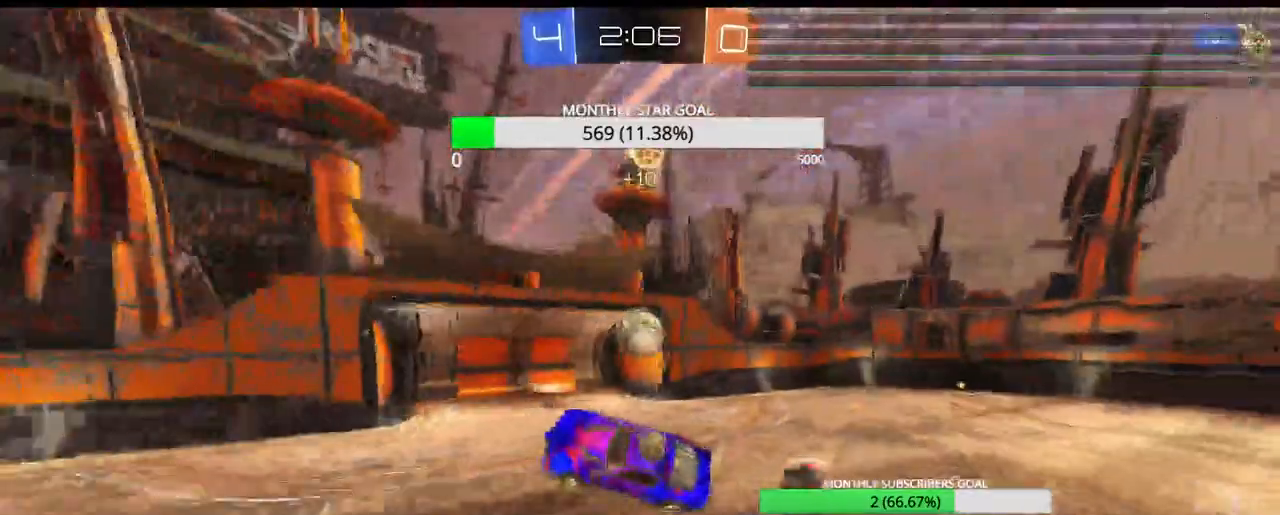
{"buttons": ["R2"], "left_stick": "down", "right_stick": "center", "events": [[100, "left_stick", "center"], [217, "R1", "down"], [283, "R1", "up"], [417, "left_stick", "down"]]}
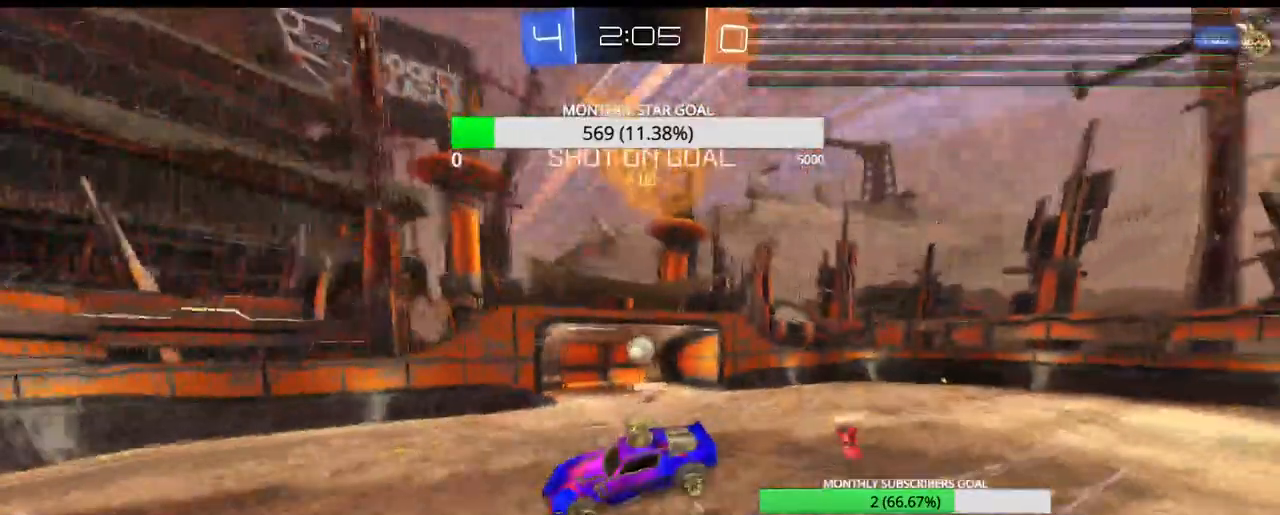
{"buttons": ["R2"], "left_stick": "right", "right_stick": "center", "events": [[67, "left_stick", "center"], [267, "left_stick", "down-right"], [383, "left_stick", "right"]]}
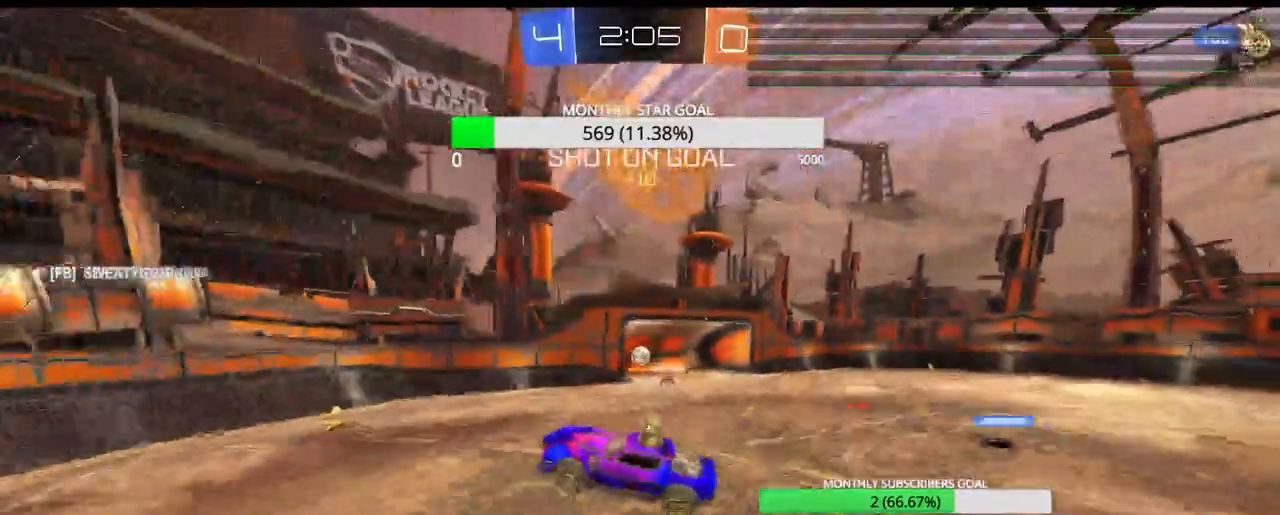
{"buttons": ["R2"], "left_stick": "right", "right_stick": "center", "events": [[183, "left_stick", "center"], [317, "left_stick", "right"]]}
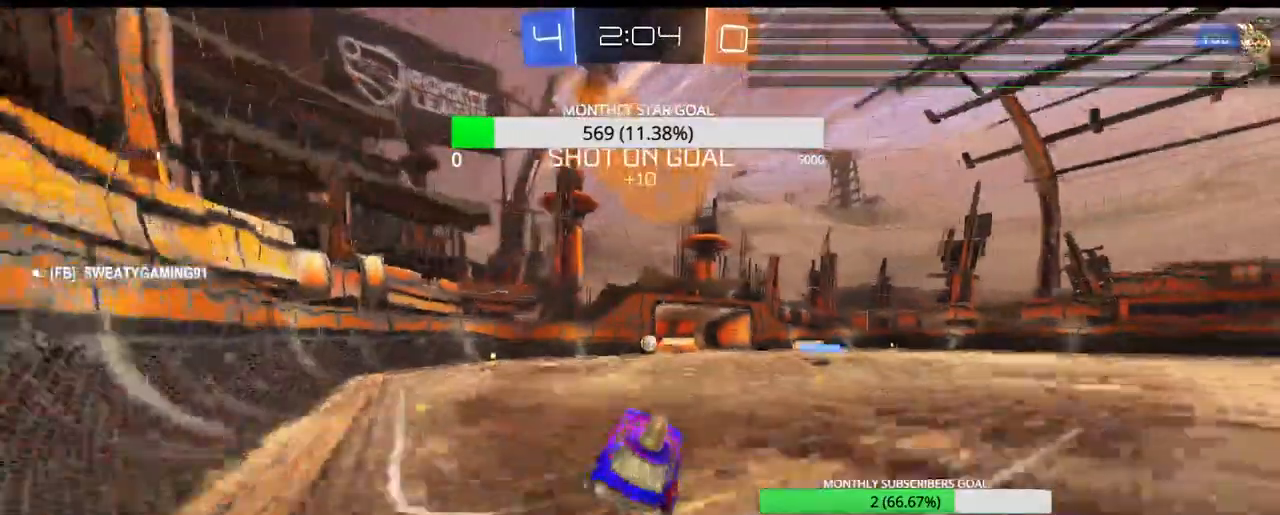
{"buttons": ["R2"], "left_stick": "center", "right_stick": "center", "events": [[17, "left_stick", "center"]]}
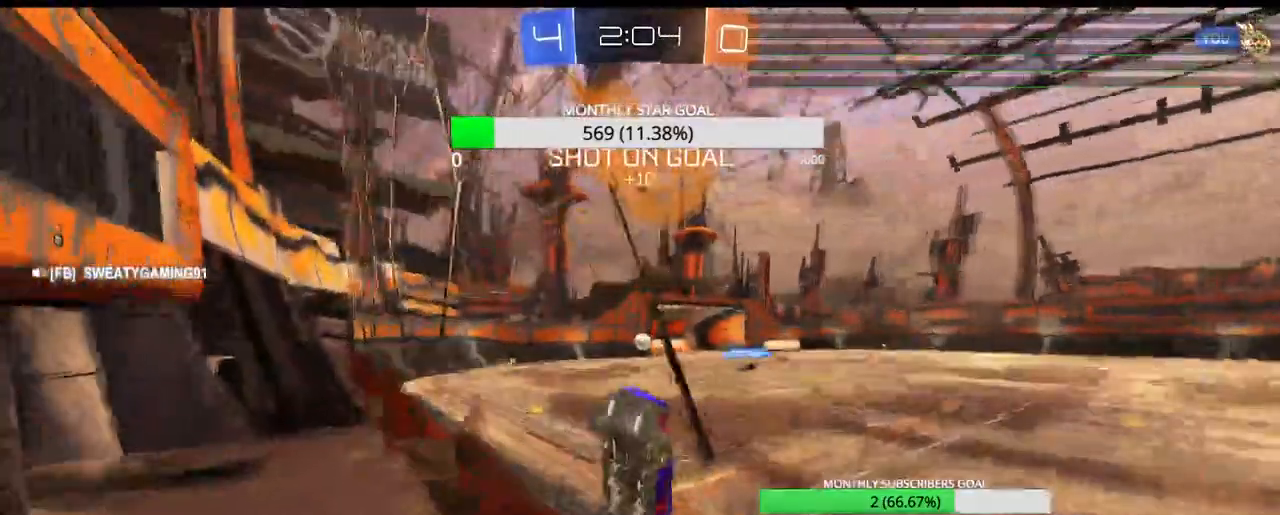
{"buttons": ["R2"], "left_stick": "left", "right_stick": "center", "events": [[17, "left_stick", "left"]]}
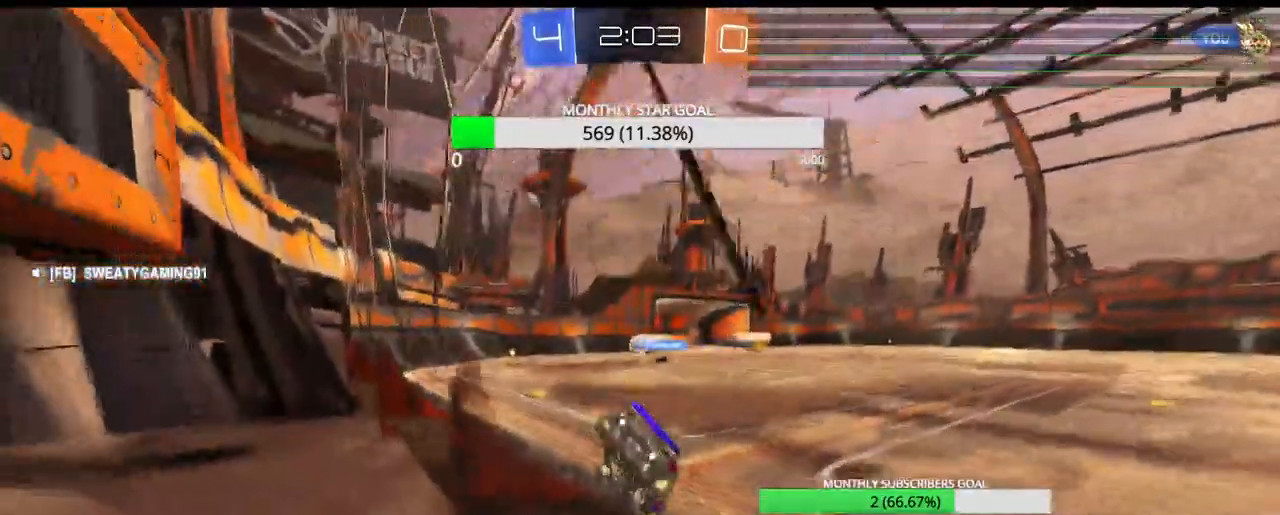
{"buttons": ["R2"], "left_stick": "center", "right_stick": "center", "events": [[83, "left_stick", "center"]]}
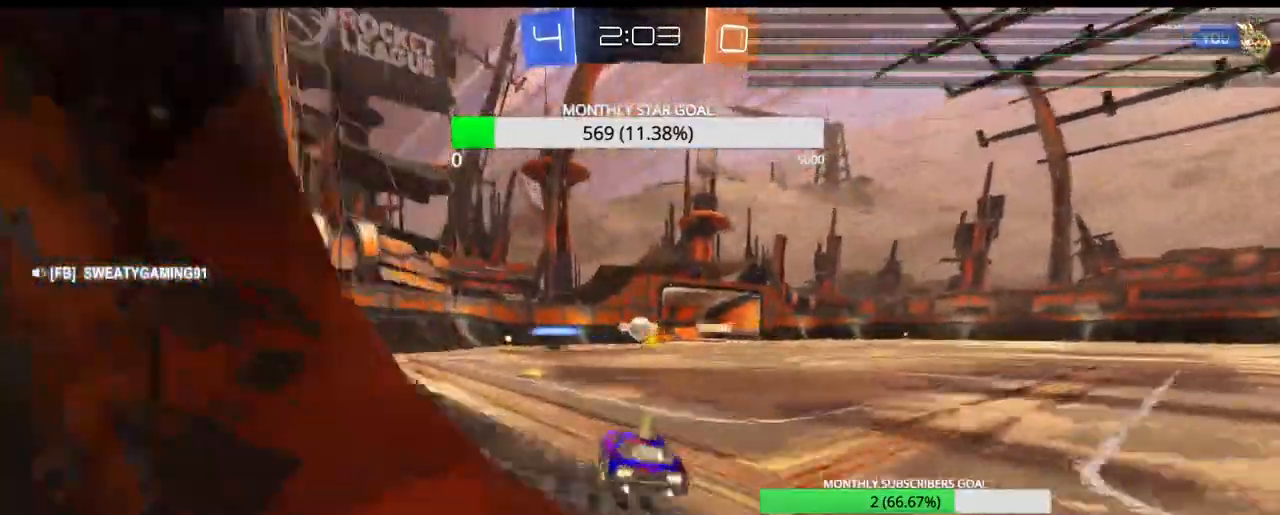
{"buttons": ["CROSS", "R1", "R2"], "left_stick": "down-left", "right_stick": "center", "events": [[350, "R1", "down"], [367, "CROSS", "down"], [383, "left_stick", "down-left"]]}
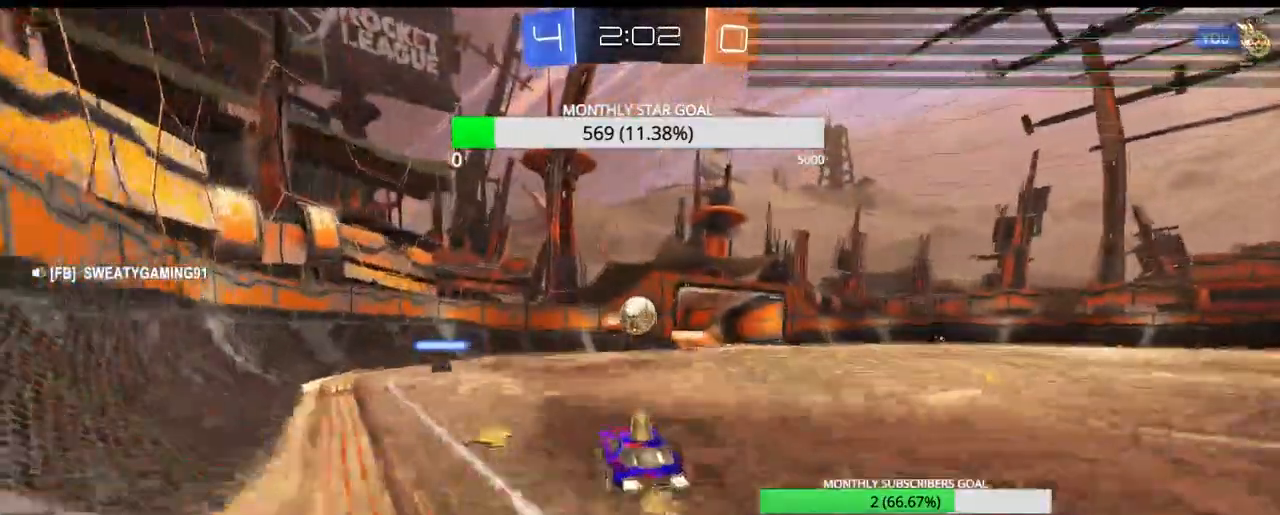
{"buttons": ["CROSS", "R2"], "left_stick": "up-right", "right_stick": "center", "events": [[33, "left_stick", "center"], [150, "CROSS", "up"], [250, "R1", "up"], [283, "left_stick", "up-right"], [433, "R1", "down"], [467, "CROSS", "down"], [500, "R1", "up"]]}
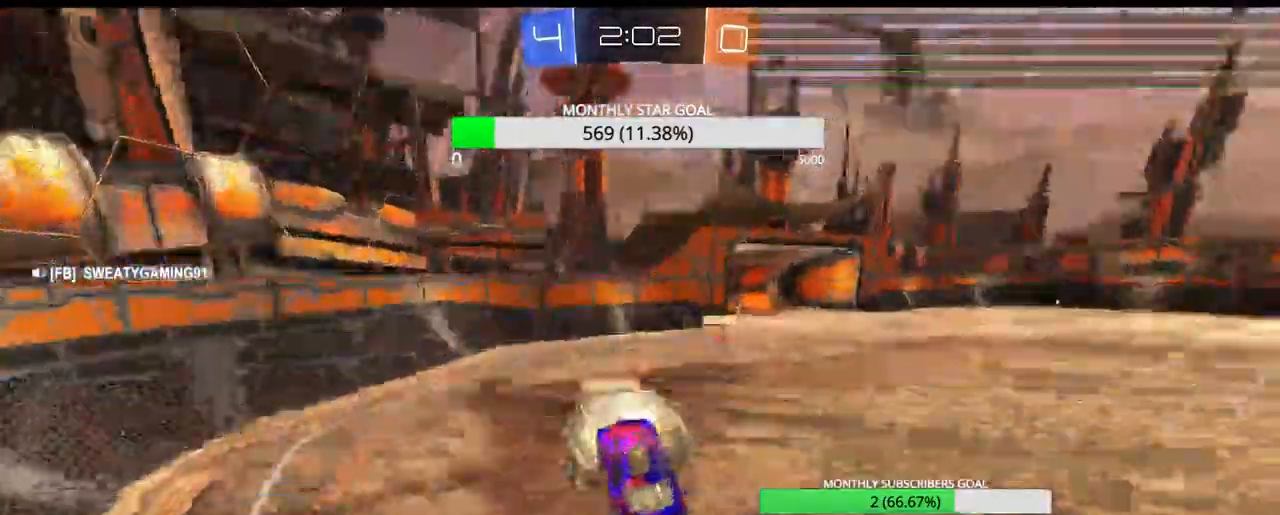
{"buttons": ["R2"], "left_stick": "up-right", "right_stick": "center", "events": [[117, "CROSS", "up"]]}
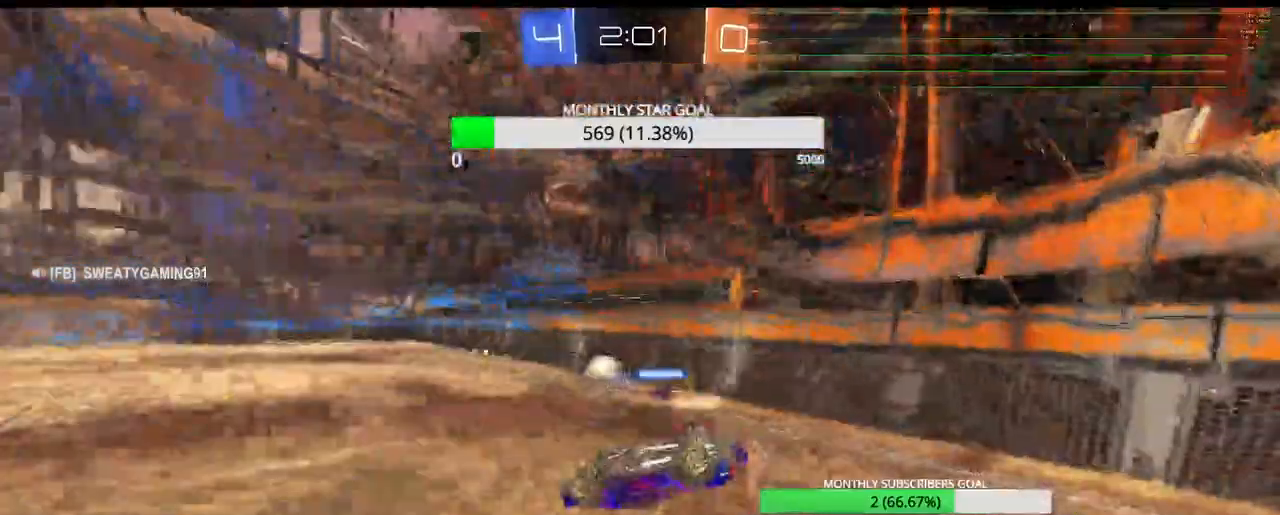
{"buttons": ["R2"], "left_stick": "up-right", "right_stick": "center", "events": []}
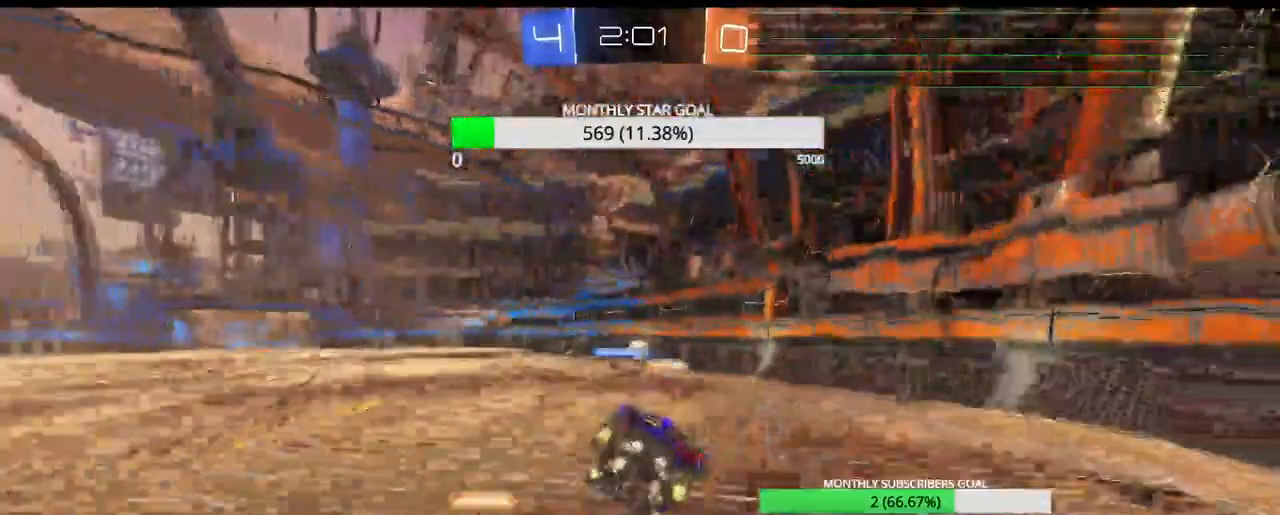
{"buttons": ["R2"], "left_stick": "right", "right_stick": "center", "events": [[167, "left_stick", "right"], [333, "left_stick", "center"], [467, "left_stick", "right"]]}